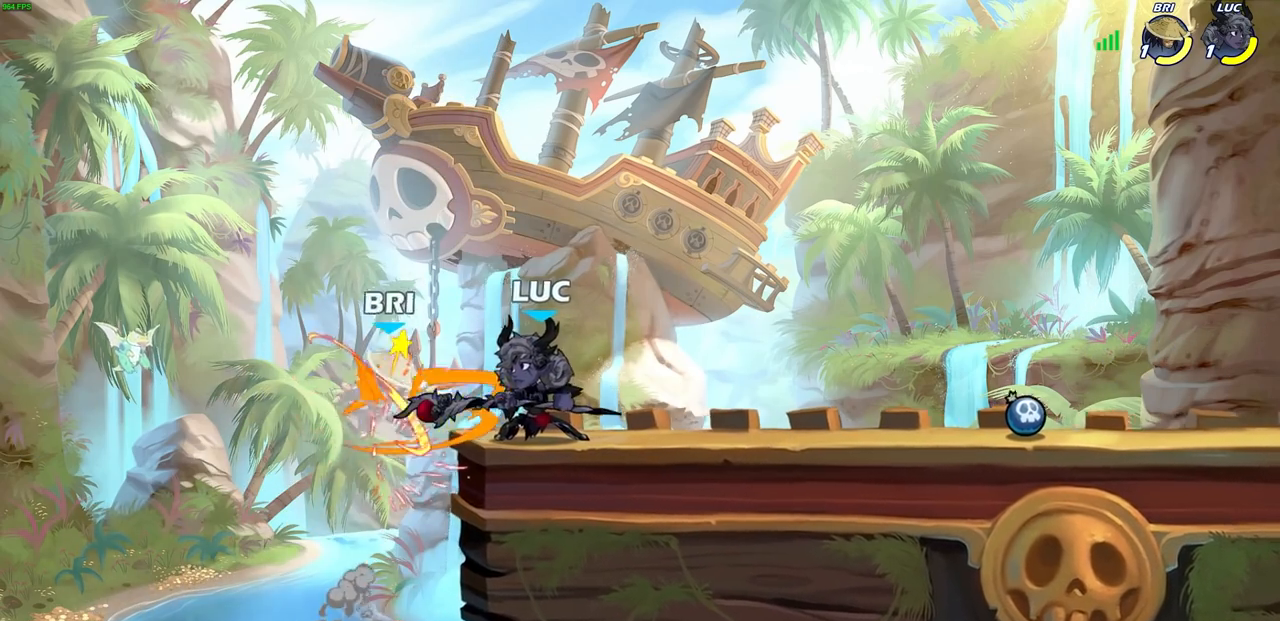
Gameplay with a controller (PlayStation layout); each line is a JSON object with the inputs held at the frame after it. "events" lists button and stick changes between this image and that frame as [ms after this image, input, new state], when the widget could be followed in between.
{"buttons": [], "left_stick": "right", "right_stick": "center", "events": [[83, "SQUARE", "up"], [267, "left_stick", "right"]]}
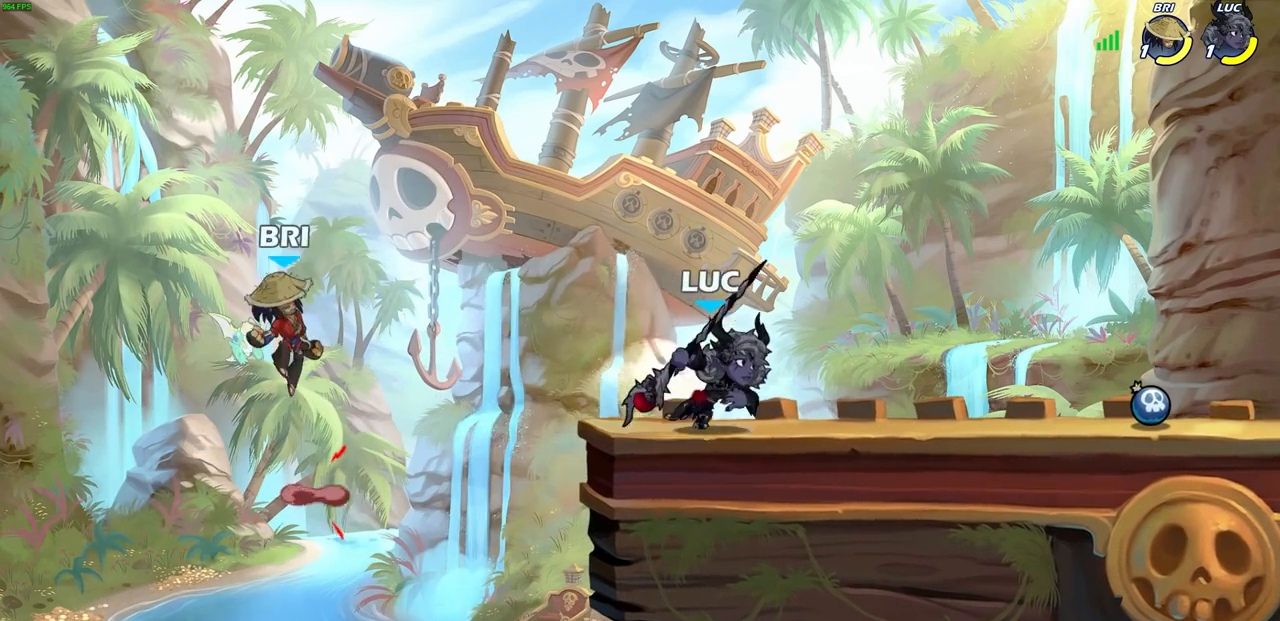
{"buttons": [], "left_stick": "center", "right_stick": "center", "events": [[50, "left_stick", "down-left"], [133, "CIRCLE", "down"], [200, "CIRCLE", "up"], [217, "left_stick", "center"]]}
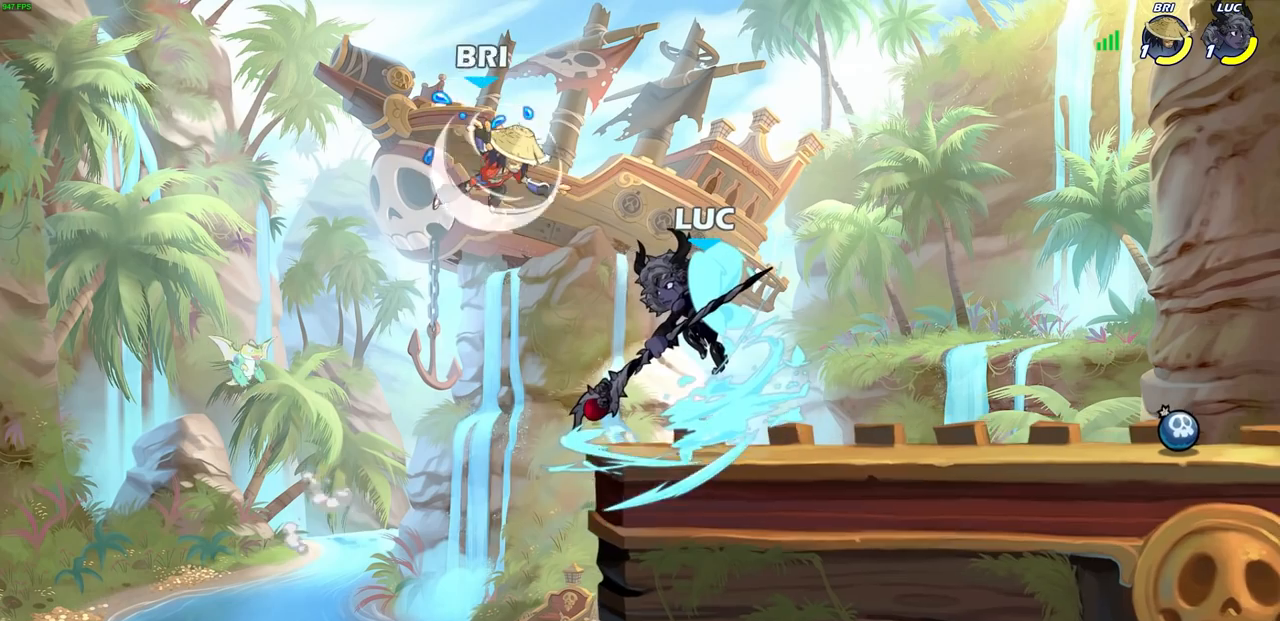
{"buttons": ["L1"], "left_stick": "right", "right_stick": "center", "events": [[367, "SQUARE", "down"], [450, "L1", "down"], [467, "SQUARE", "up"], [483, "left_stick", "right"]]}
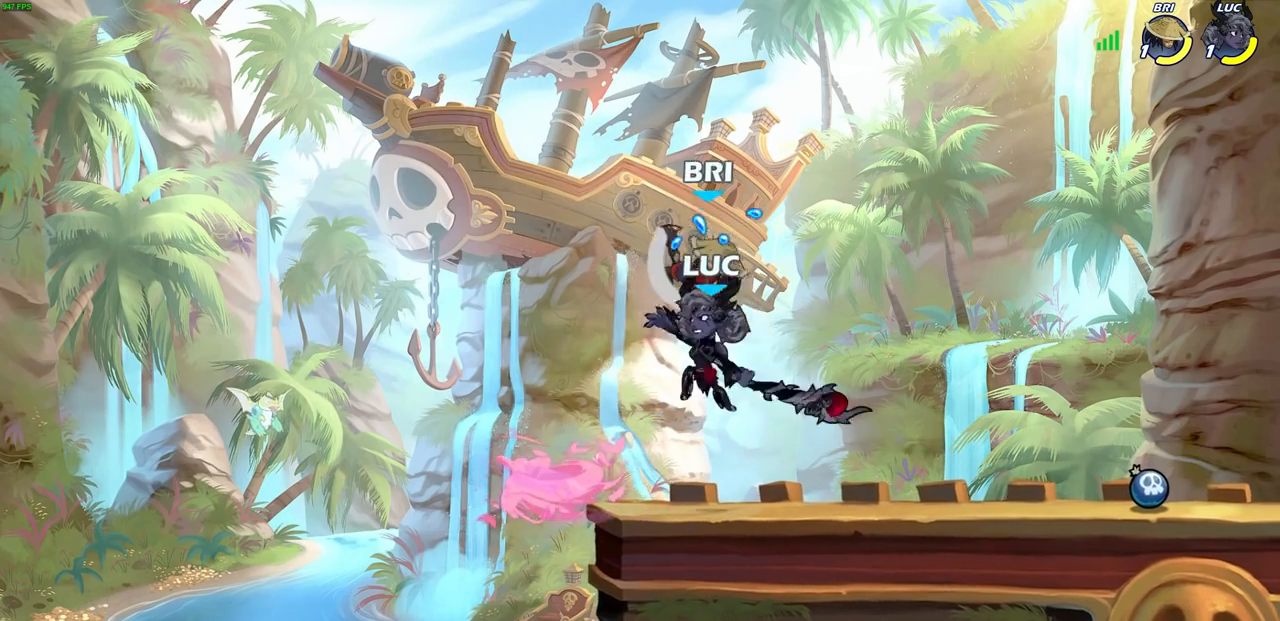
{"buttons": [], "left_stick": "right", "right_stick": "center", "events": [[67, "L1", "up"]]}
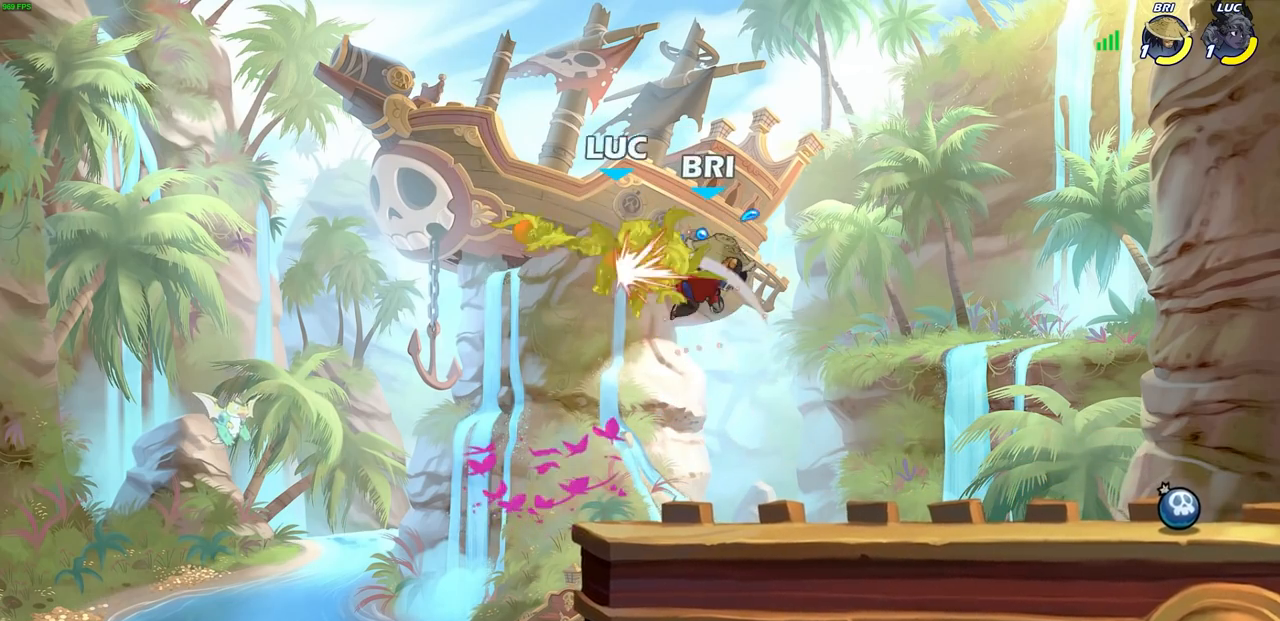
{"buttons": ["R2"], "left_stick": "right", "right_stick": "center", "events": [[450, "R2", "down"]]}
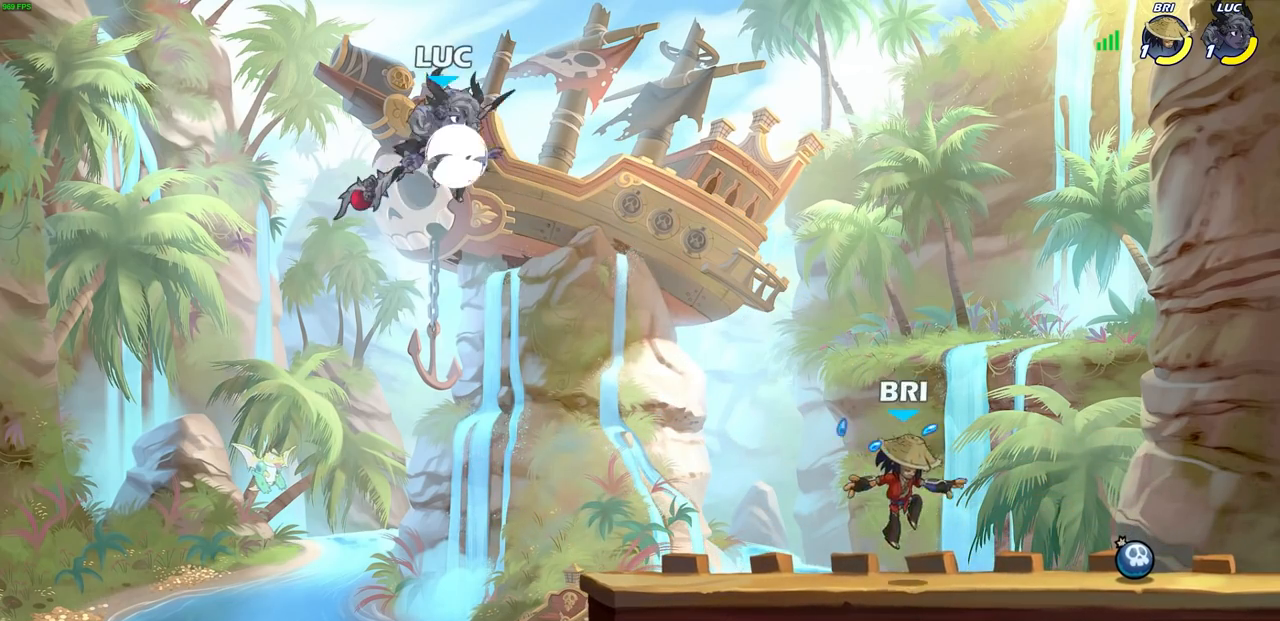
{"buttons": [], "left_stick": "center", "right_stick": "center", "events": [[117, "R2", "up"], [417, "R1", "down"], [467, "R1", "up"], [467, "left_stick", "center"]]}
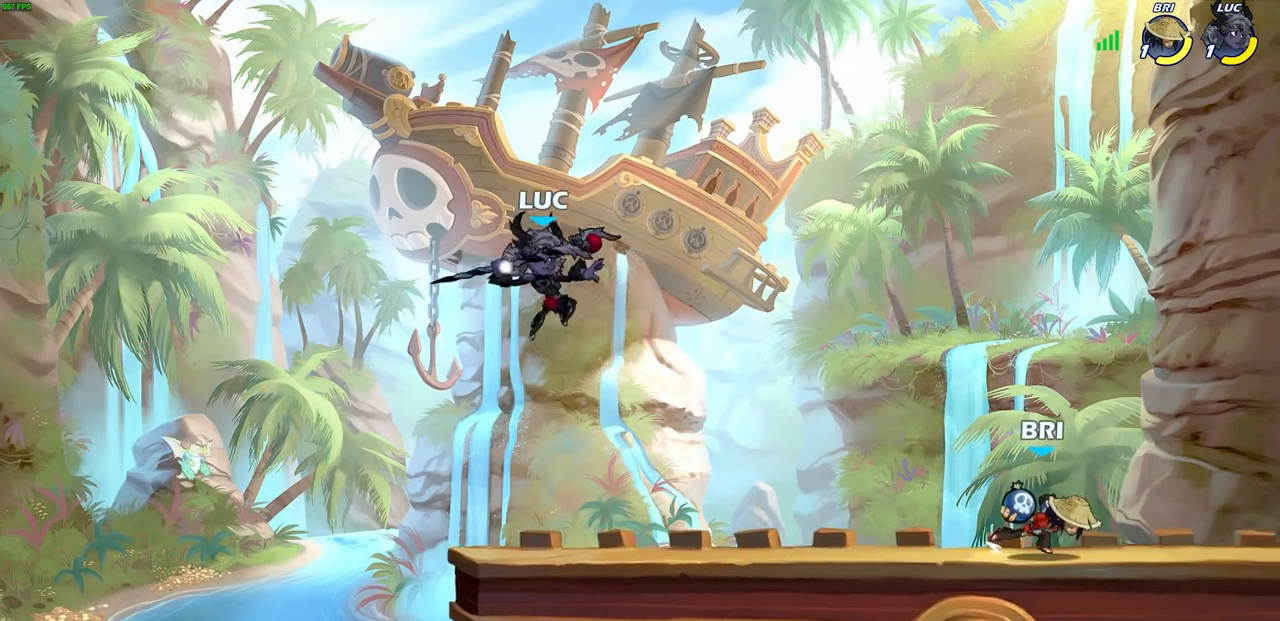
{"buttons": [], "left_stick": "right", "right_stick": "center", "events": [[267, "left_stick", "right"]]}
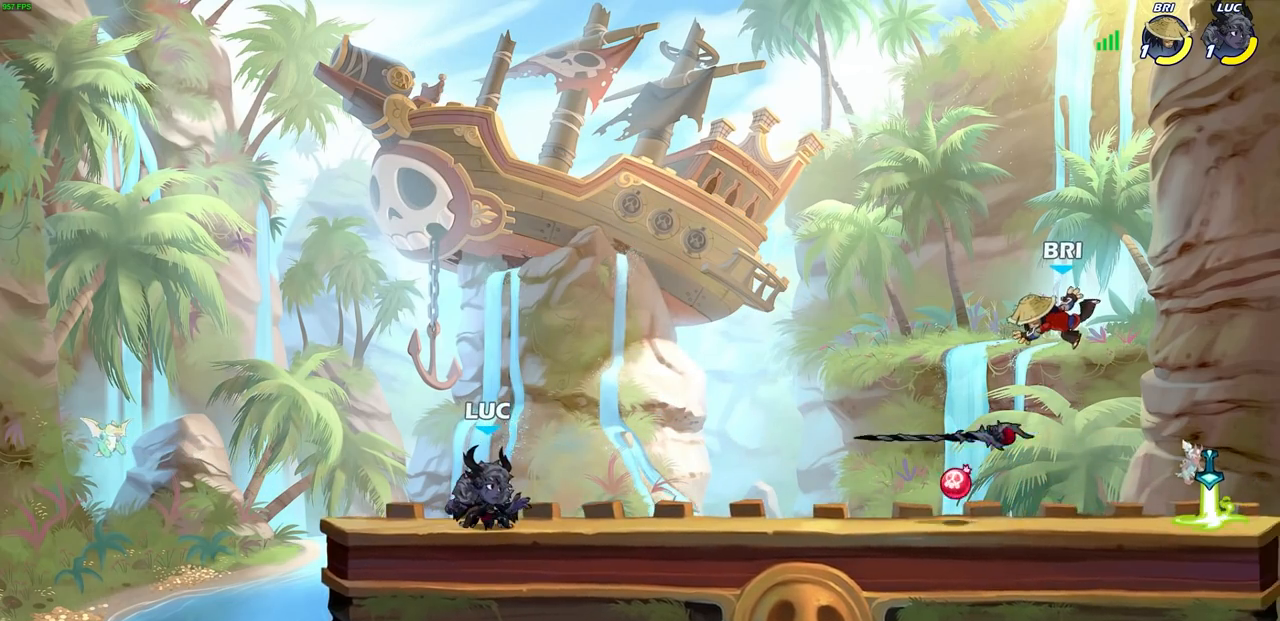
{"buttons": [], "left_stick": "right", "right_stick": "center", "events": []}
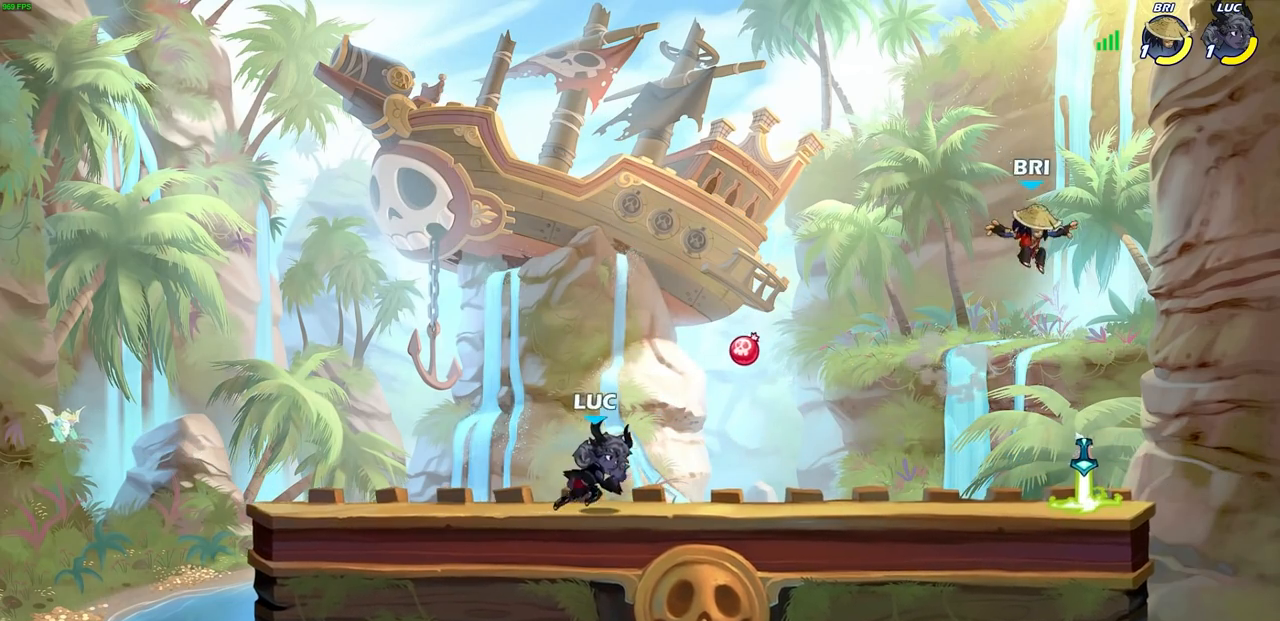
{"buttons": ["R1"], "left_stick": "center", "right_stick": "center", "events": [[117, "left_stick", "center"], [217, "left_stick", "left"], [317, "left_stick", "center"], [333, "CROSS", "down"], [417, "R1", "down"], [450, "CROSS", "up"]]}
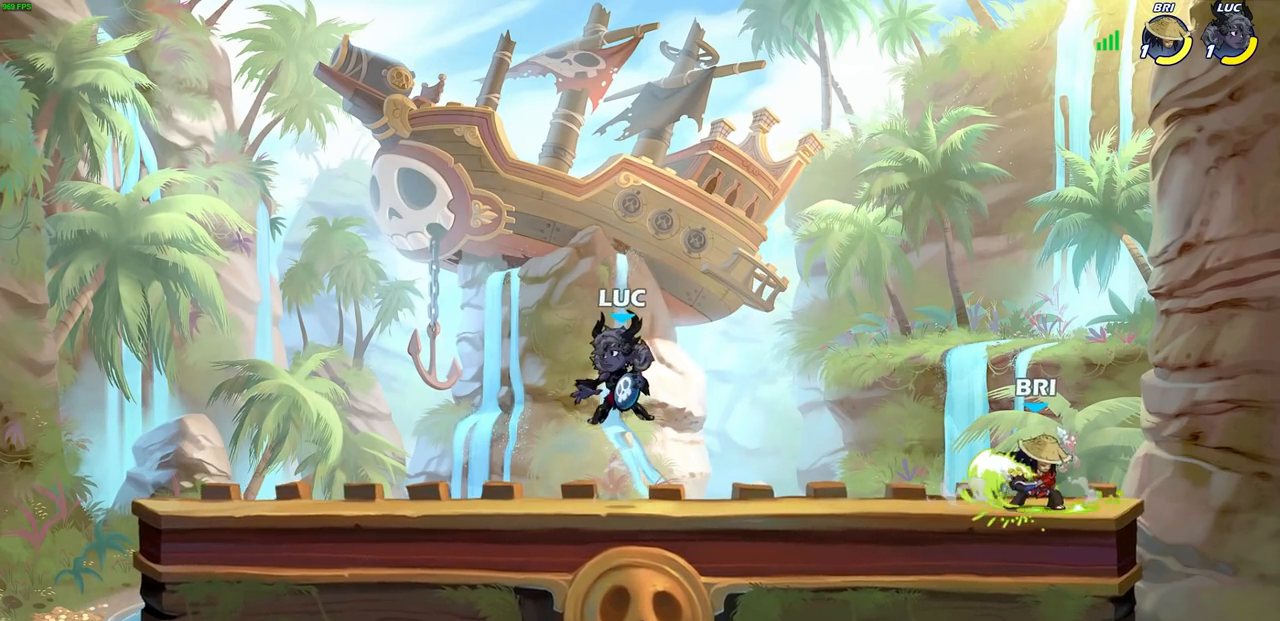
{"buttons": [], "left_stick": "center", "right_stick": "center", "events": [[33, "R1", "up"], [267, "left_stick", "right"], [300, "CIRCLE", "down"], [367, "CIRCLE", "up"], [367, "left_stick", "center"]]}
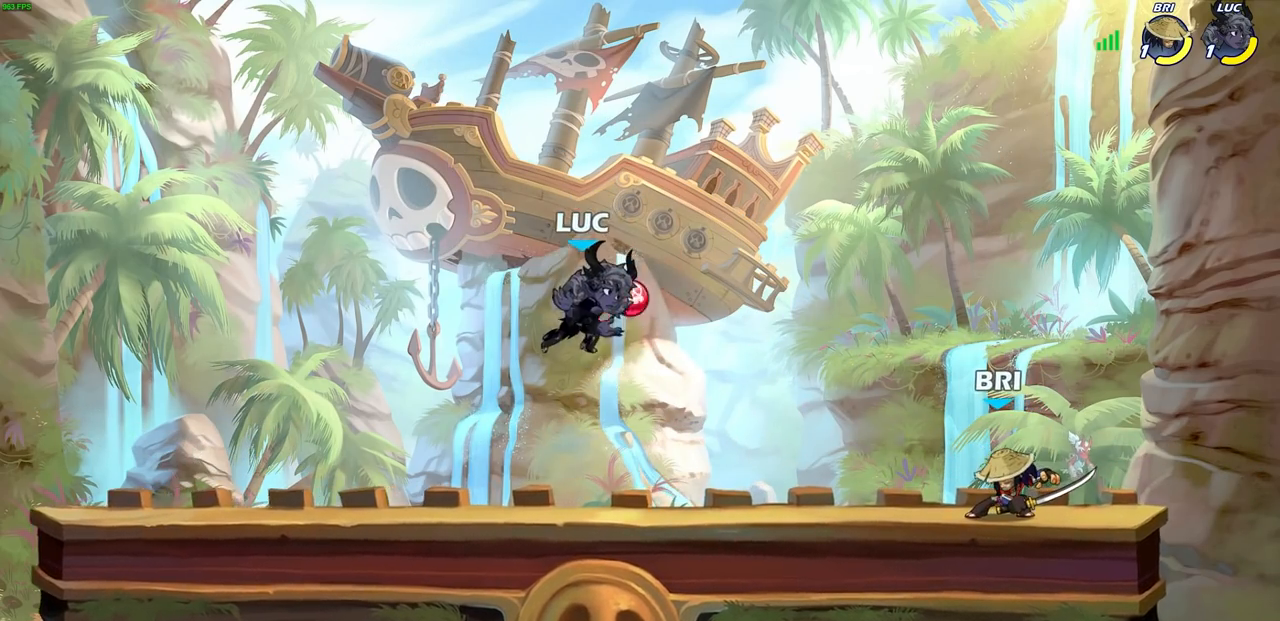
{"buttons": [], "left_stick": "center", "right_stick": "center", "events": []}
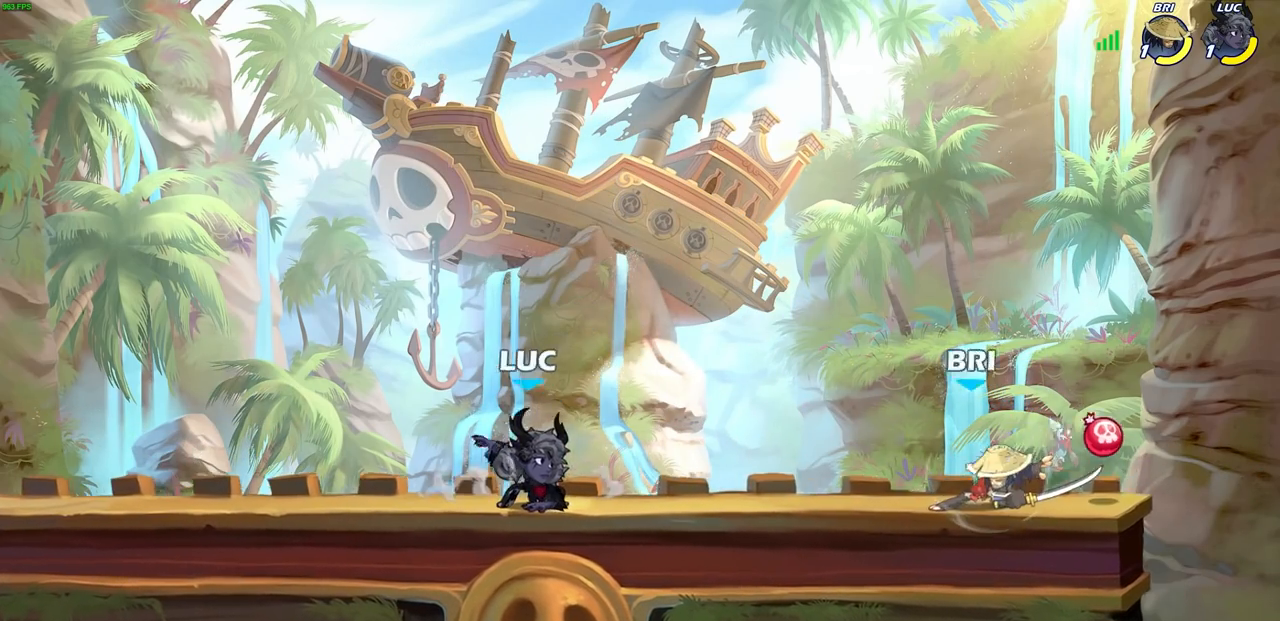
{"buttons": [], "left_stick": "center", "right_stick": "center", "events": []}
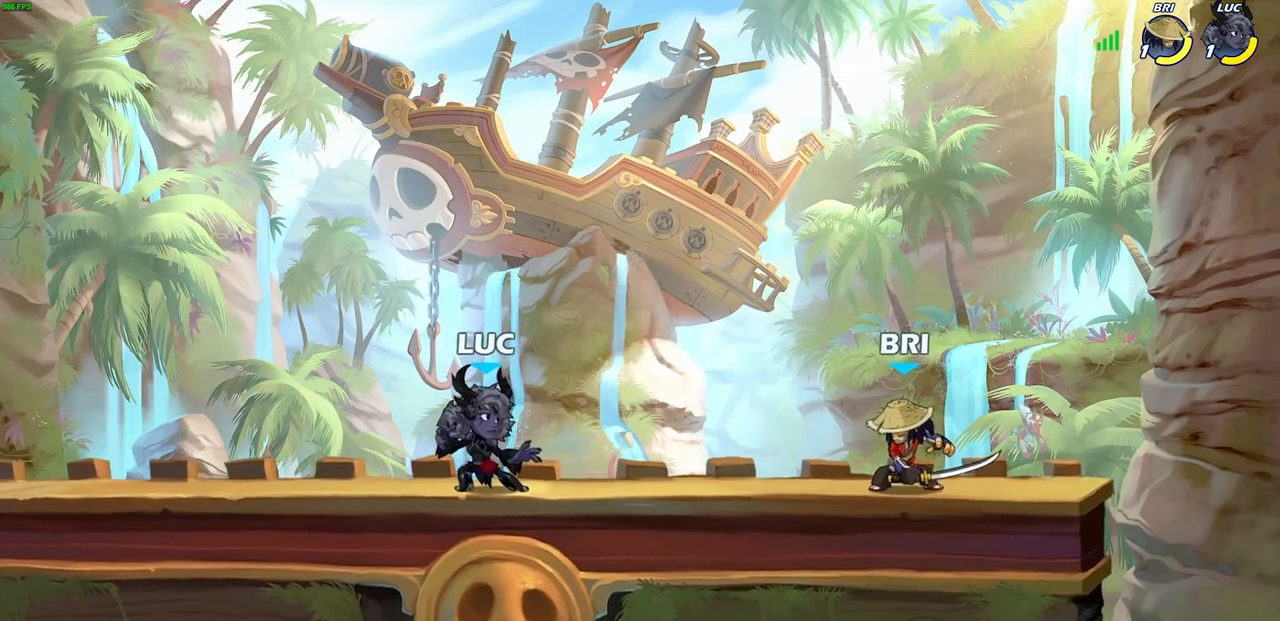
{"buttons": [], "left_stick": "center", "right_stick": "center", "events": [[17, "left_stick", "right"], [67, "R2", "down"], [83, "CROSS", "down"], [117, "left_stick", "center"], [200, "R2", "up"], [233, "SQUARE", "down"], [250, "CROSS", "up"], [317, "SQUARE", "up"], [417, "left_stick", "right"], [467, "left_stick", "center"]]}
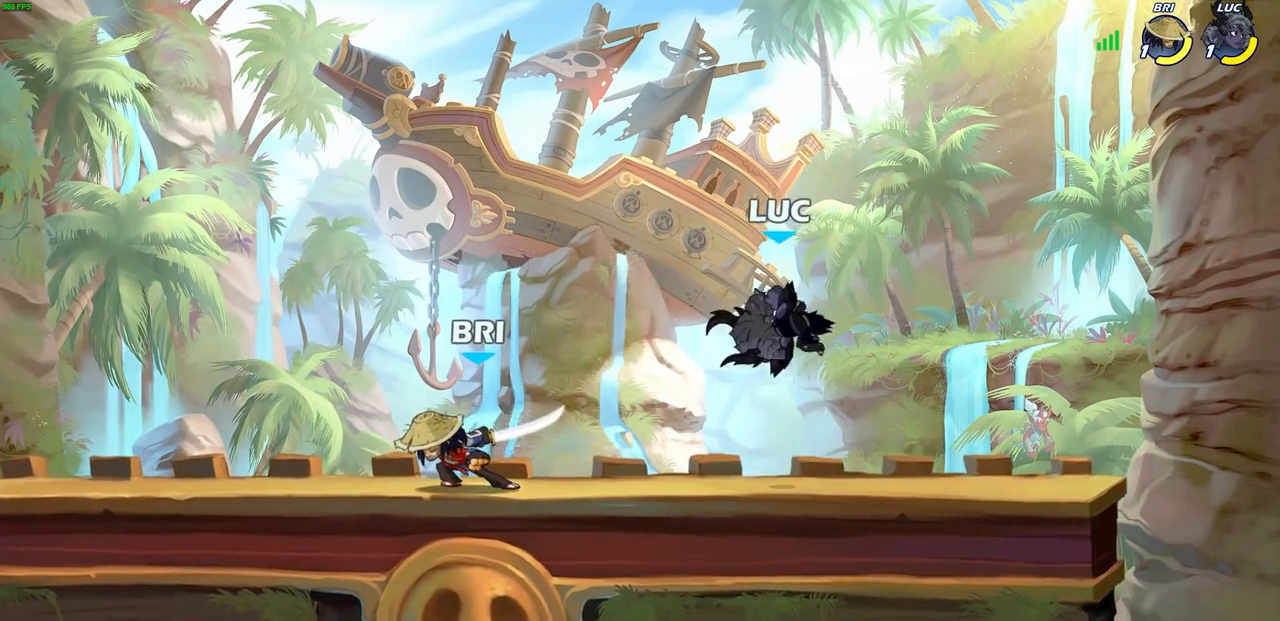
{"buttons": [], "left_stick": "right", "right_stick": "center", "events": [[117, "left_stick", "left"], [317, "left_stick", "right"], [367, "left_stick", "center"], [417, "left_stick", "right"]]}
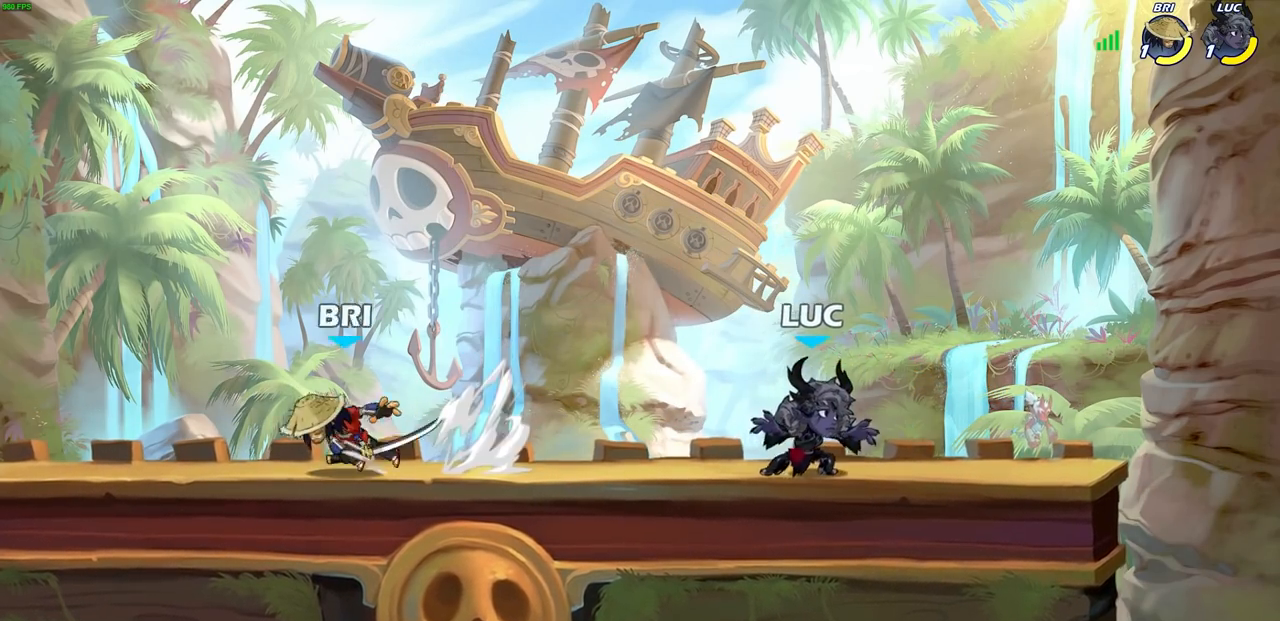
{"buttons": ["CROSS", "SQUARE", "R2"], "left_stick": "center", "right_stick": "center", "events": [[133, "left_stick", "up-left"], [400, "R2", "down"], [417, "CROSS", "down"], [450, "left_stick", "center"], [500, "SQUARE", "down"]]}
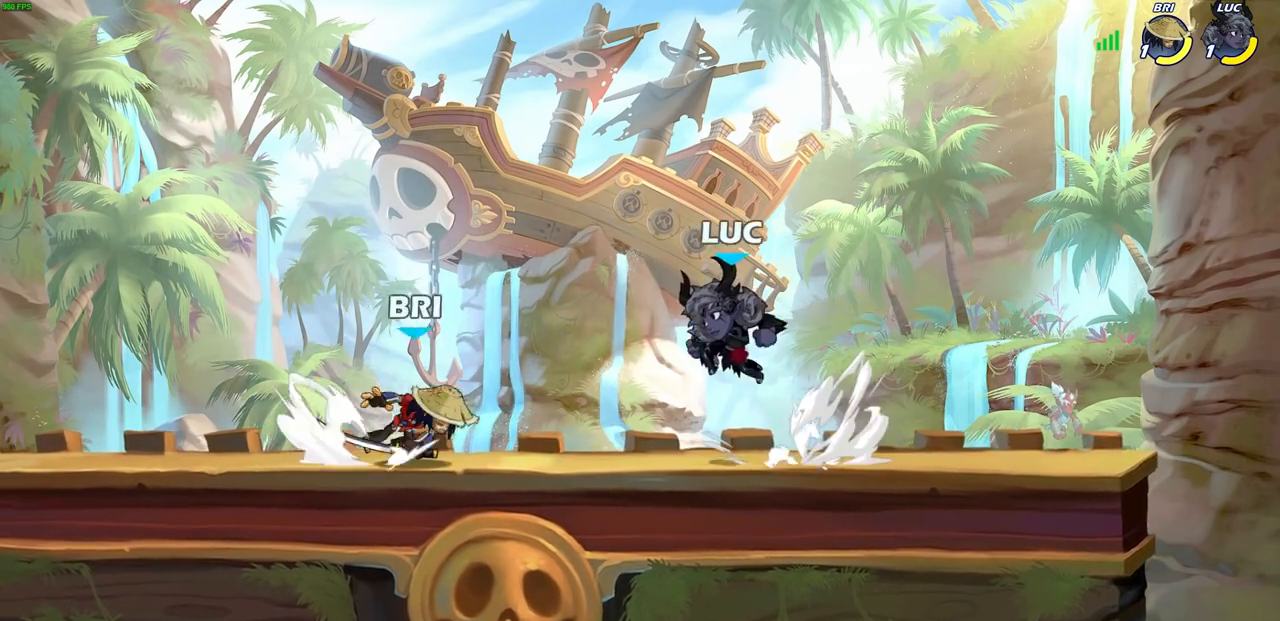
{"buttons": [], "left_stick": "center", "right_stick": "center", "events": [[33, "CROSS", "up"], [33, "R2", "up"], [33, "right_stick", "down-left"], [100, "SQUARE", "up"], [100, "right_stick", "center"], [367, "left_stick", "right"], [417, "left_stick", "center"]]}
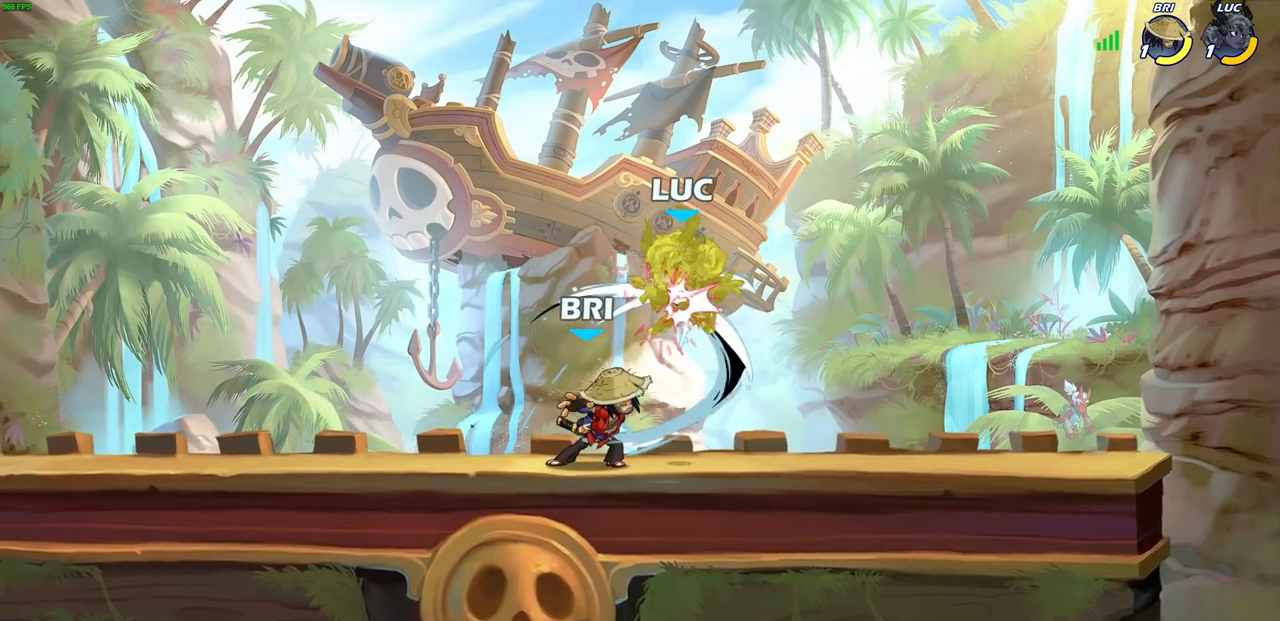
{"buttons": [], "left_stick": "center", "right_stick": "center", "events": []}
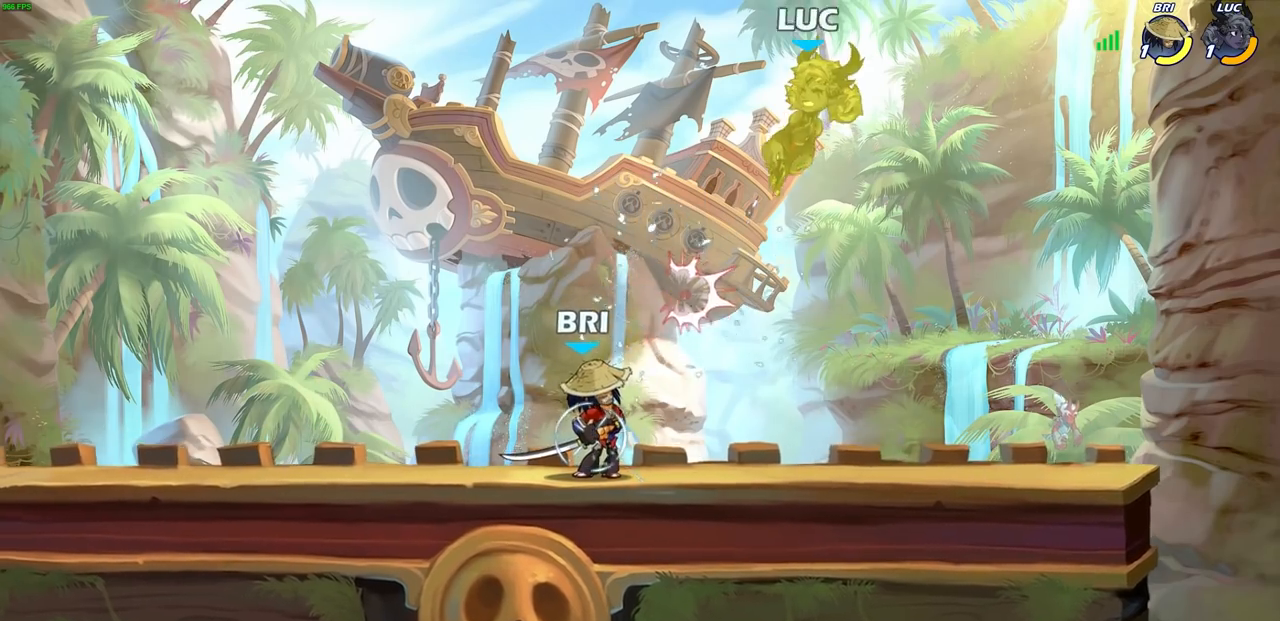
{"buttons": [], "left_stick": "down", "right_stick": "center", "events": [[300, "left_stick", "down"]]}
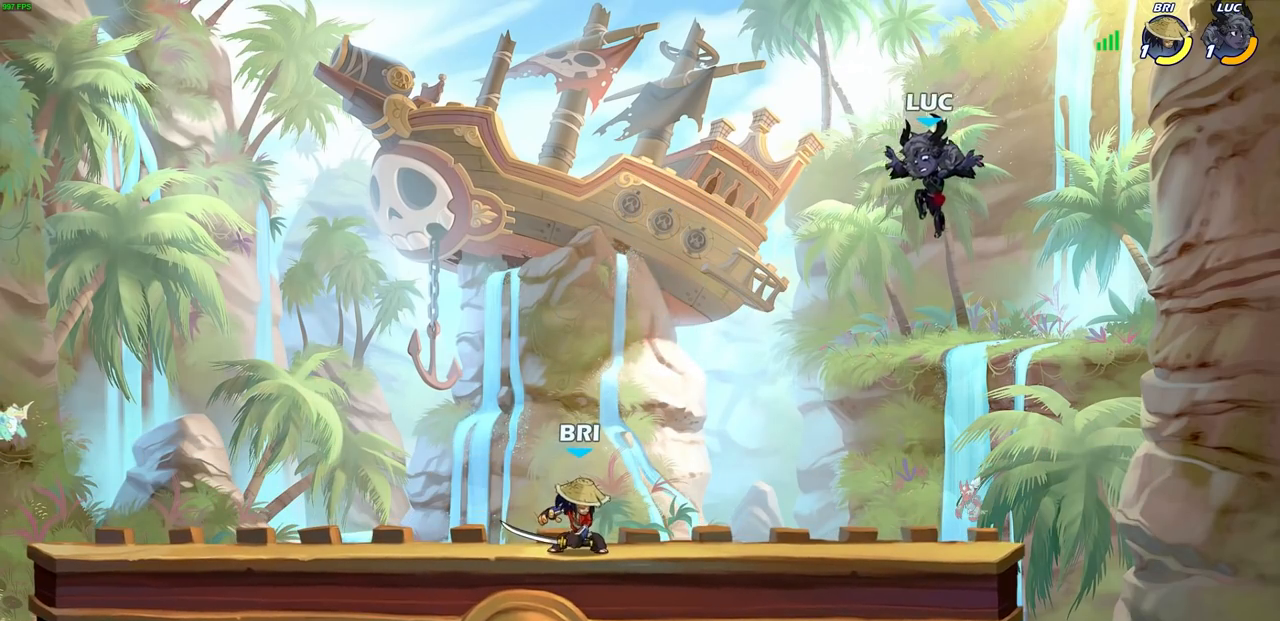
{"buttons": [], "left_stick": "right", "right_stick": "center", "events": [[450, "left_stick", "right"]]}
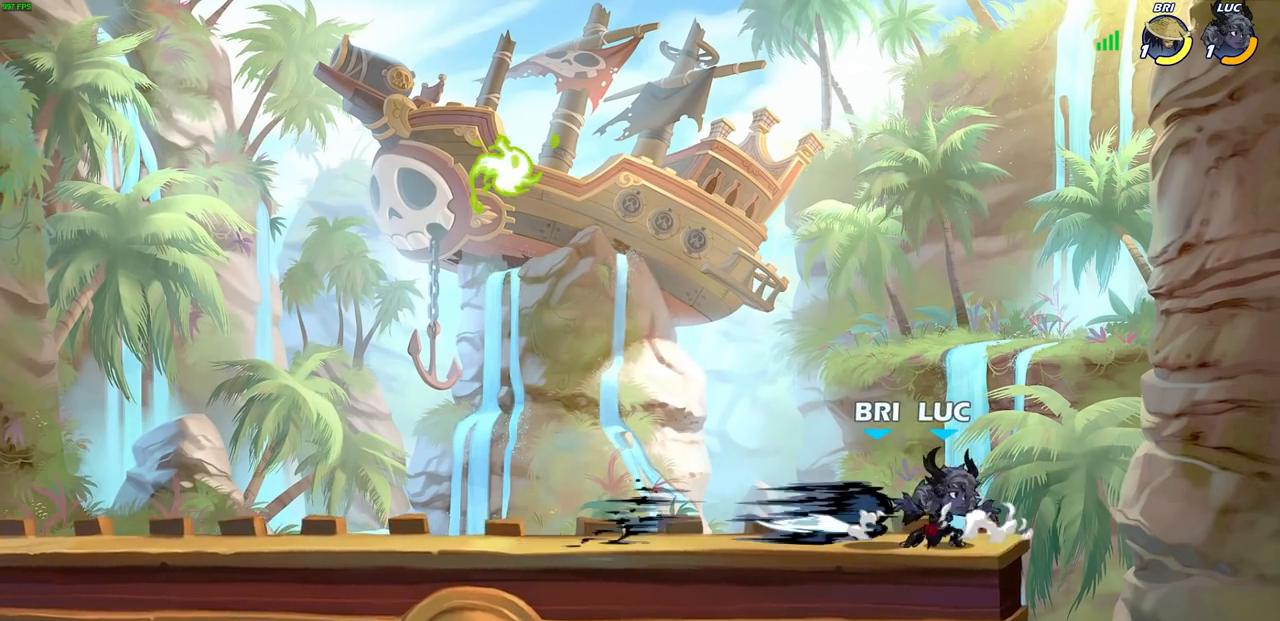
{"buttons": ["R2"], "left_stick": "left", "right_stick": "center", "events": [[167, "left_stick", "left"], [467, "R2", "down"]]}
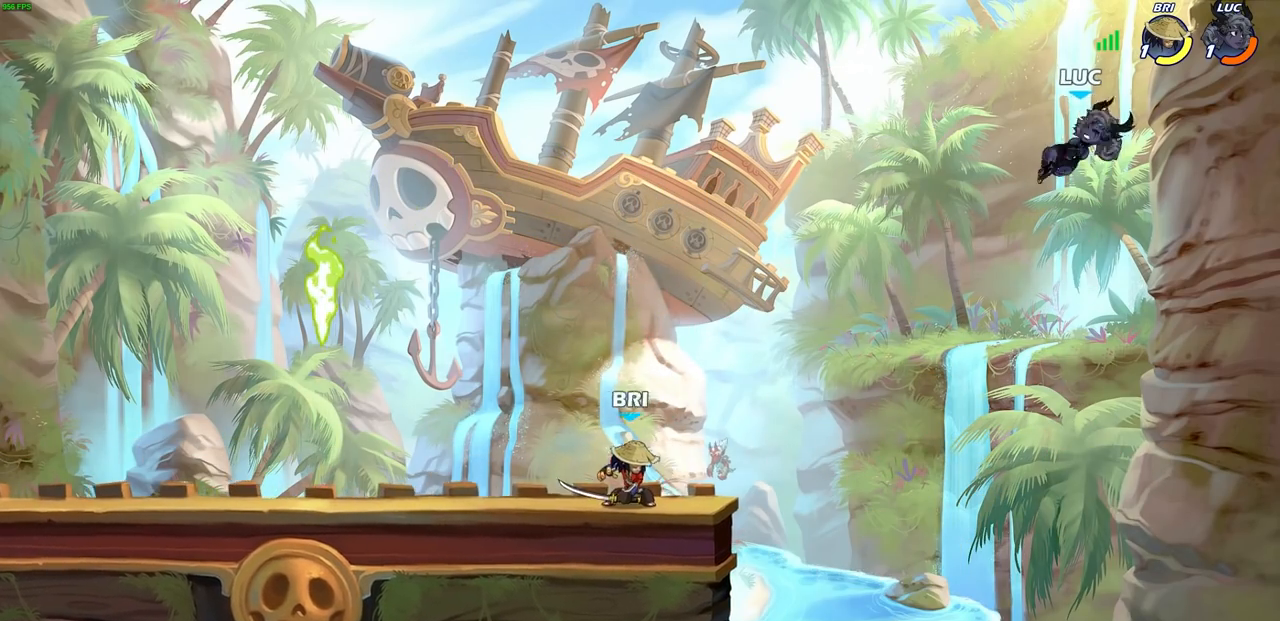
{"buttons": [], "left_stick": "down-left", "right_stick": "center", "events": [[83, "R2", "up"], [167, "R2", "down"], [350, "R2", "up"], [467, "left_stick", "down-left"]]}
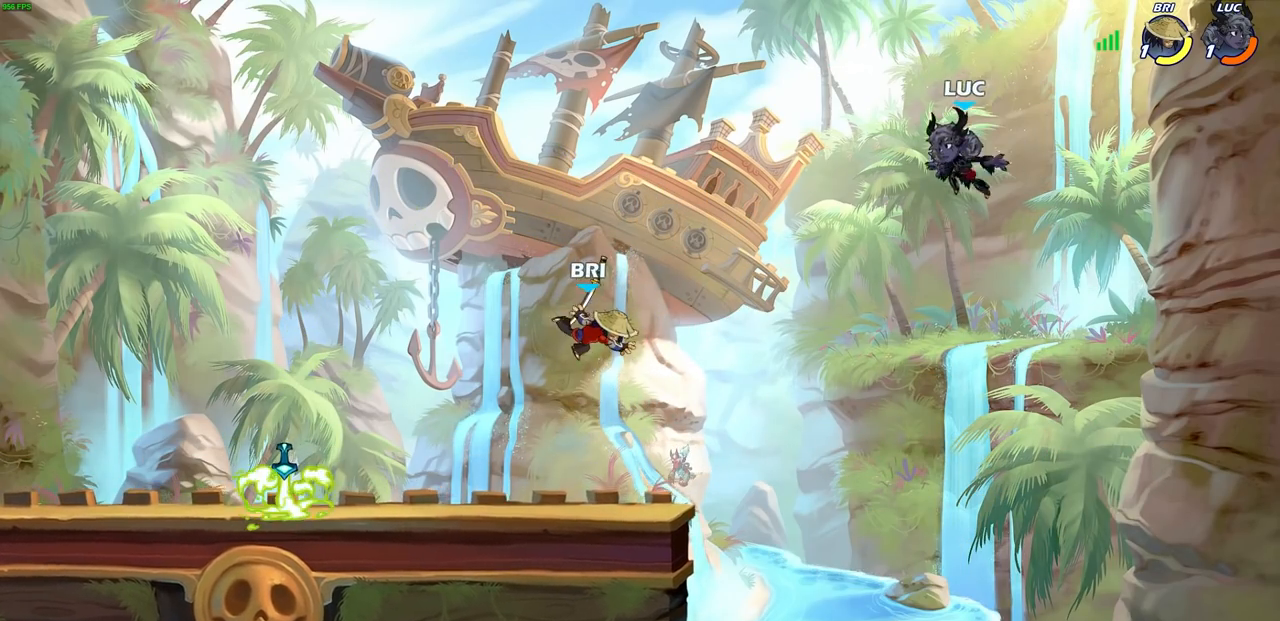
{"buttons": [], "left_stick": "down-left", "right_stick": "center", "events": [[267, "left_stick", "left"], [350, "CROSS", "down"], [467, "CROSS", "up"], [500, "left_stick", "down-left"]]}
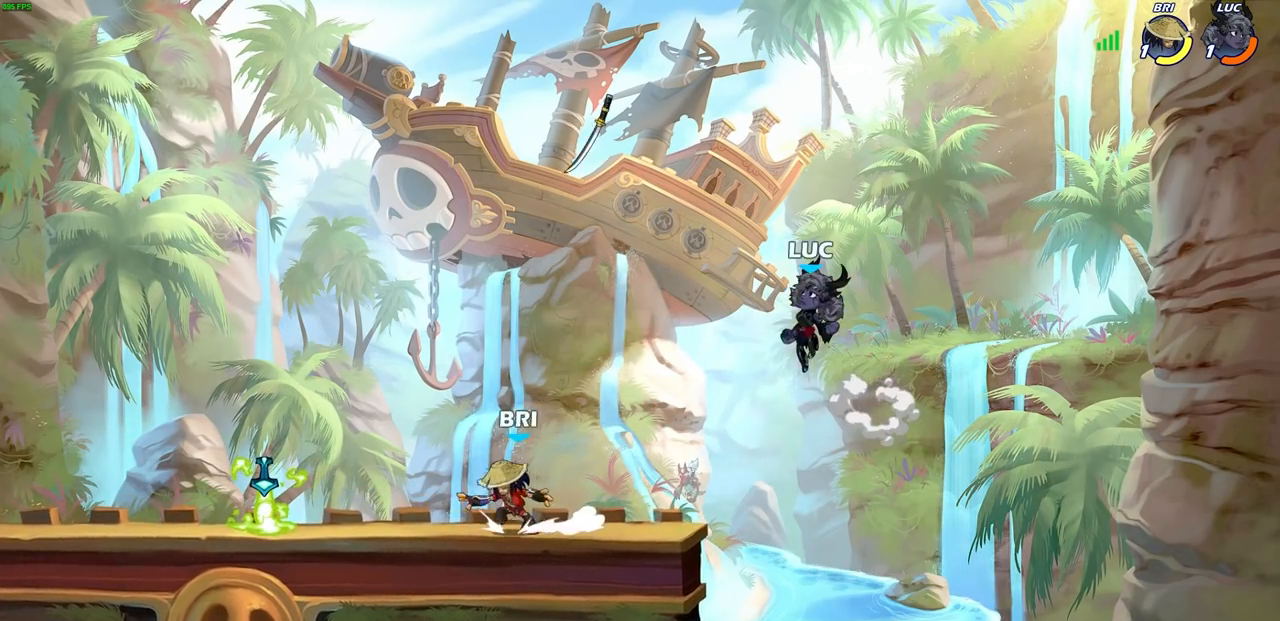
{"buttons": ["R2"], "left_stick": "down-left", "right_stick": "center", "events": [[467, "R2", "down"]]}
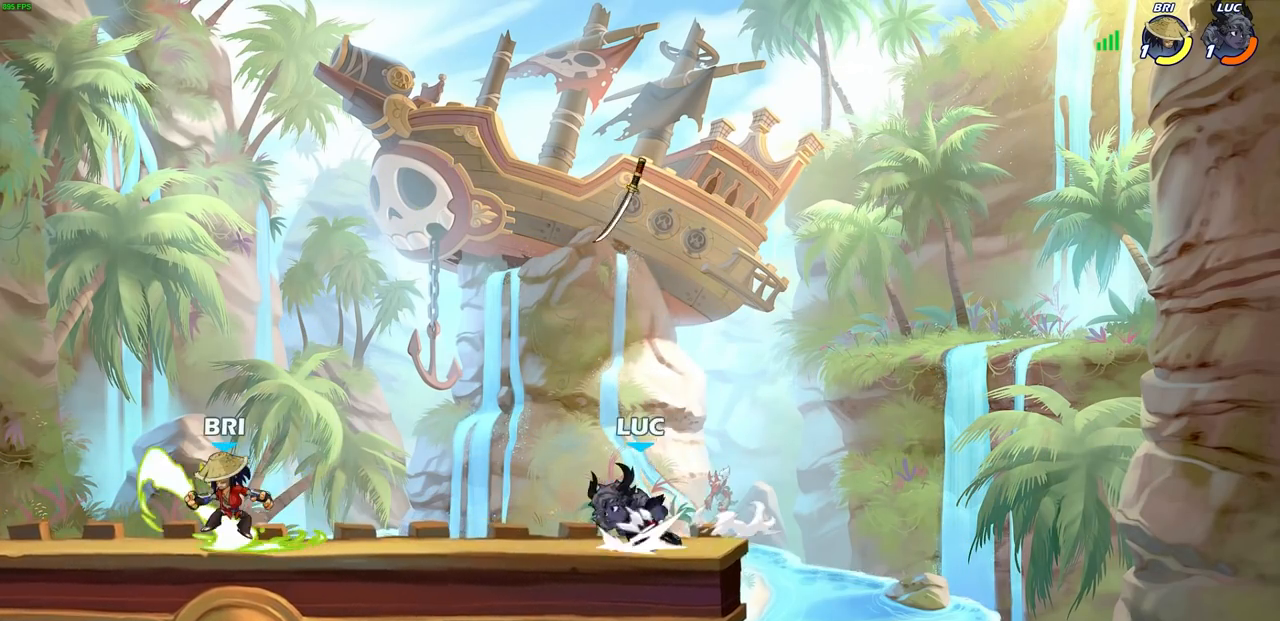
{"buttons": [], "left_stick": "left", "right_stick": "center", "events": [[17, "SQUARE", "down"], [183, "SQUARE", "up"], [217, "R2", "up"], [233, "left_stick", "center"], [500, "left_stick", "left"]]}
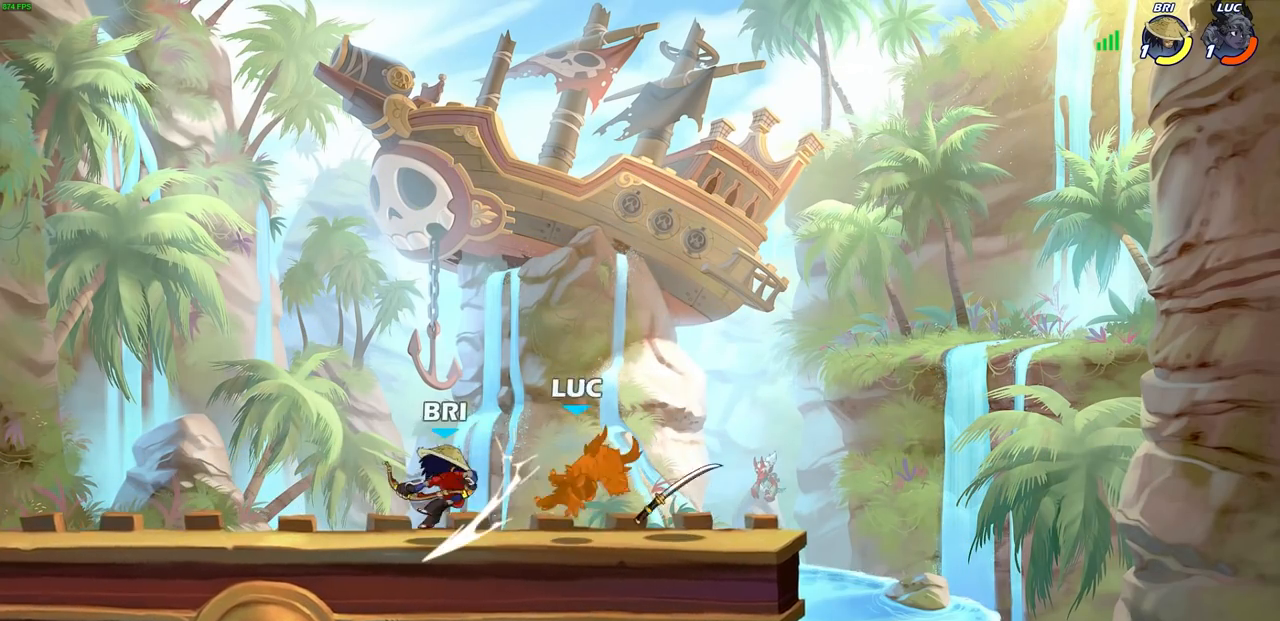
{"buttons": [], "left_stick": "center", "right_stick": "center", "events": [[167, "left_stick", "center"]]}
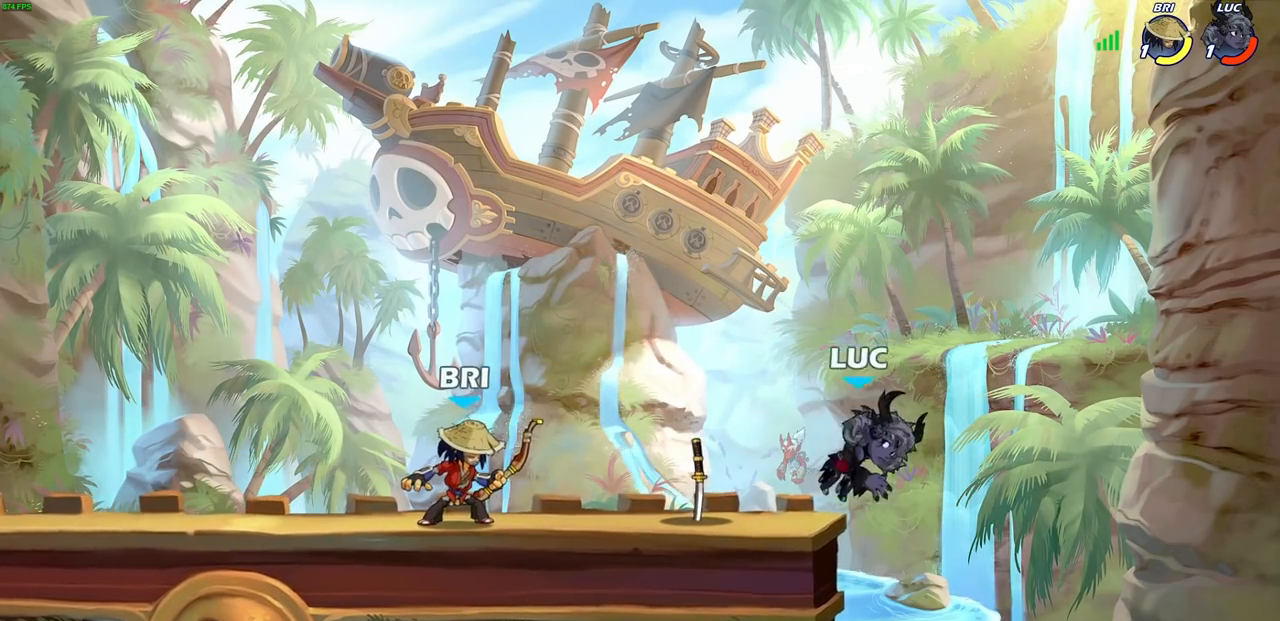
{"buttons": [], "left_stick": "center", "right_stick": "center", "events": [[50, "left_stick", "down"], [133, "R2", "down"], [267, "R2", "up"], [333, "left_stick", "center"]]}
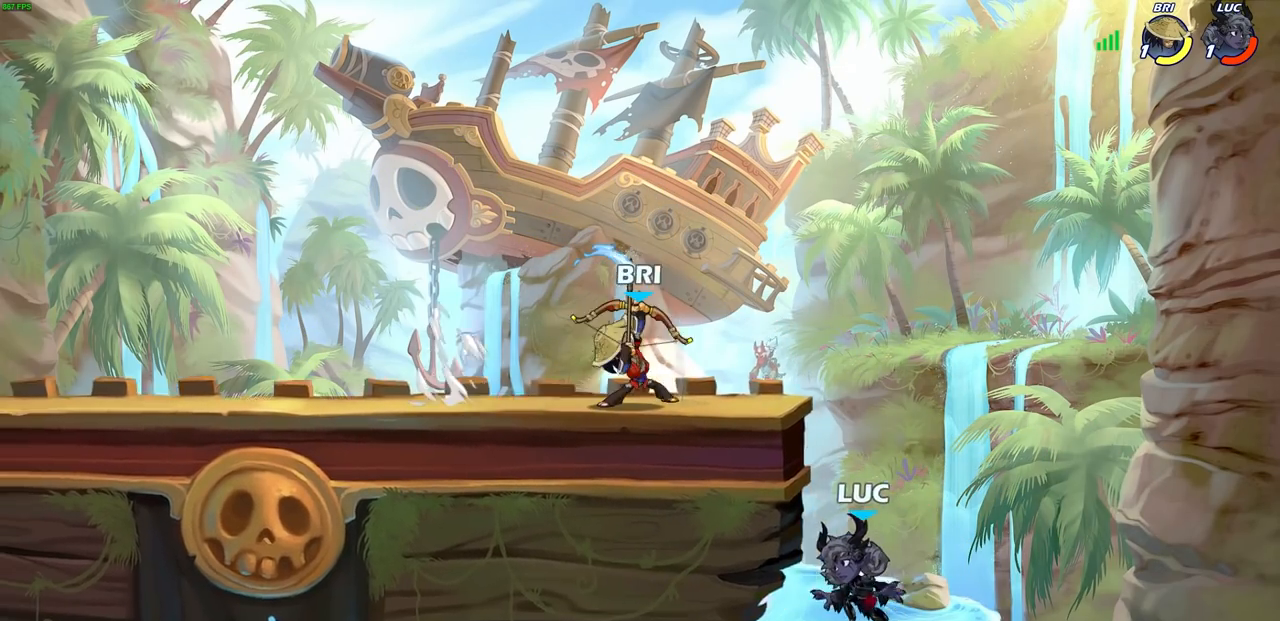
{"buttons": [], "left_stick": "left", "right_stick": "center", "events": [[133, "CROSS", "down"], [300, "left_stick", "left"], [317, "CROSS", "up"]]}
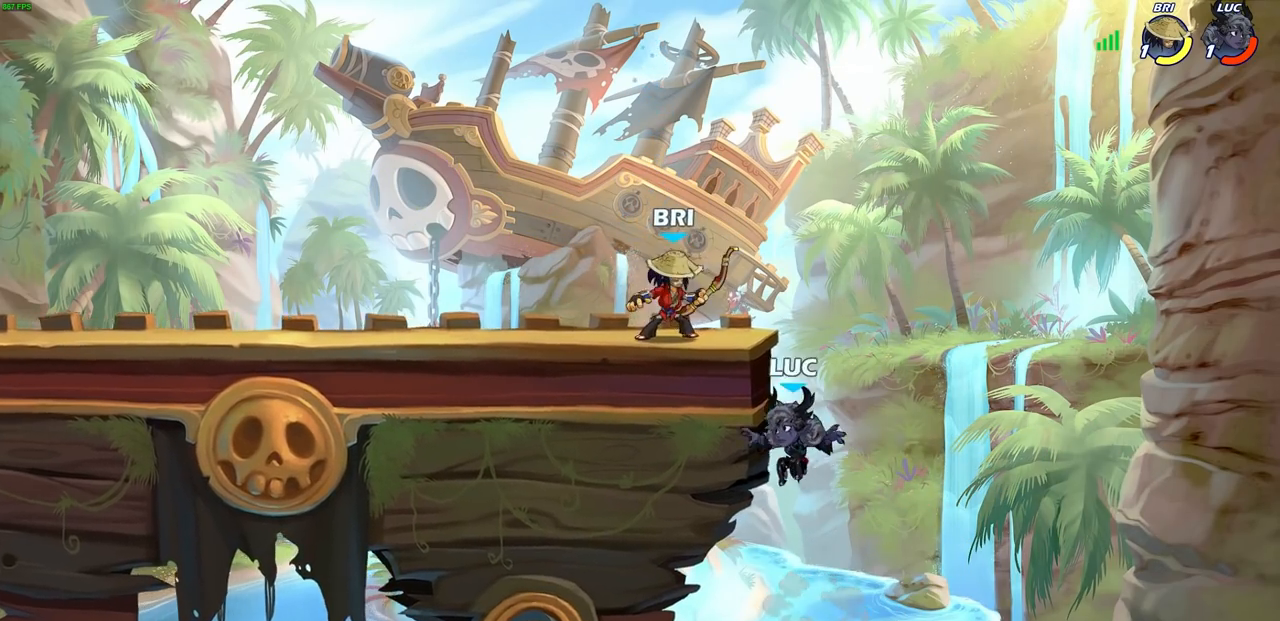
{"buttons": [], "left_stick": "up-left", "right_stick": "center", "events": [[117, "left_stick", "up-right"], [167, "CROSS", "down"], [233, "CIRCLE", "down"], [250, "CROSS", "up"], [283, "left_stick", "up-left"], [333, "CIRCLE", "up"]]}
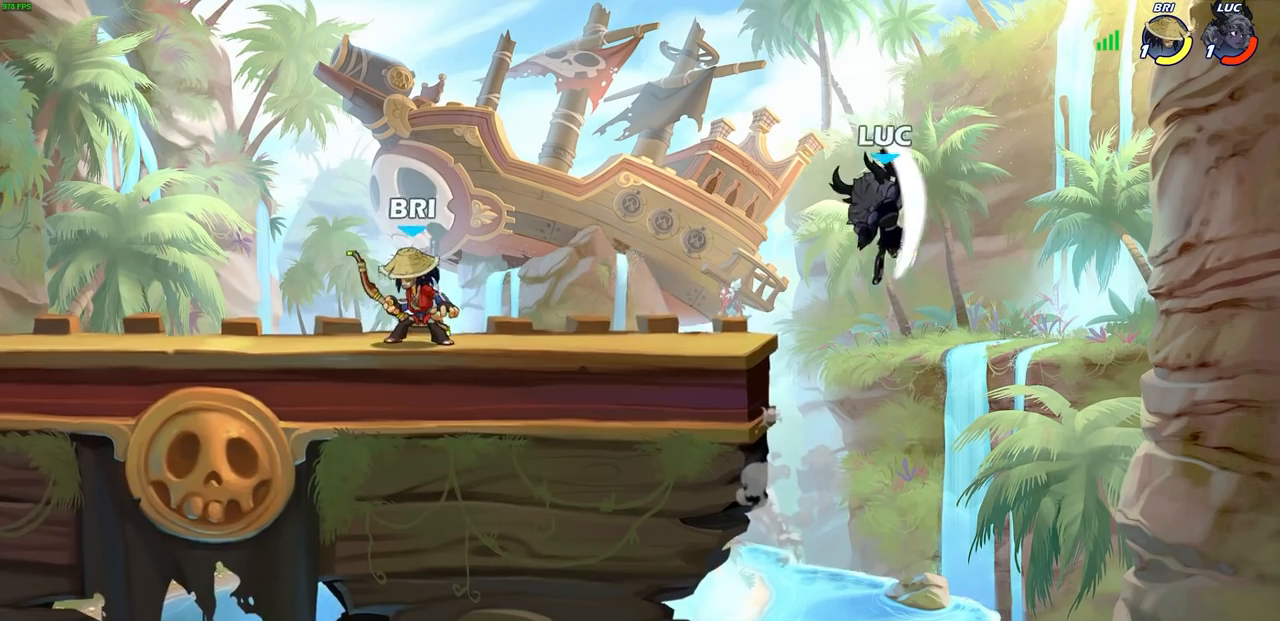
{"buttons": [], "left_stick": "down", "right_stick": "center", "events": [[283, "left_stick", "up-right"], [483, "left_stick", "down"]]}
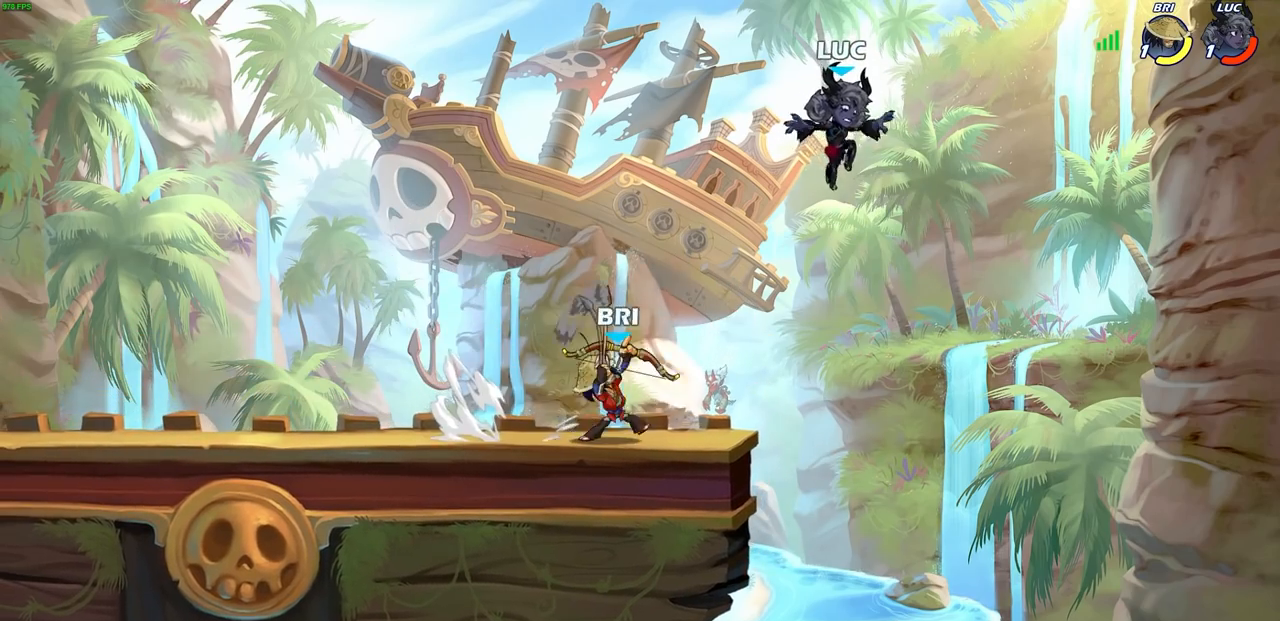
{"buttons": ["SQUARE"], "left_stick": "center", "right_stick": "center", "events": [[17, "left_stick", "down-left"], [117, "left_stick", "left"], [400, "left_stick", "center"], [450, "SQUARE", "down"]]}
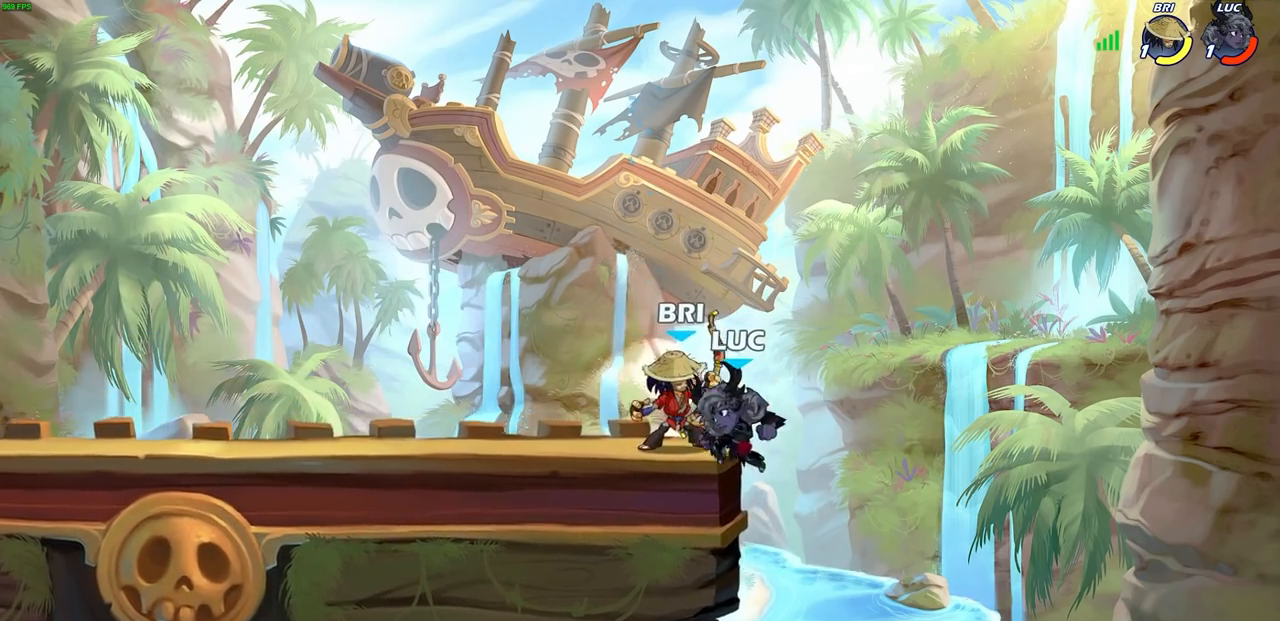
{"buttons": [], "left_stick": "up-left", "right_stick": "center", "events": [[50, "SQUARE", "up"], [133, "SQUARE", "down"], [217, "SQUARE", "up"], [317, "left_stick", "left"], [433, "left_stick", "up-left"]]}